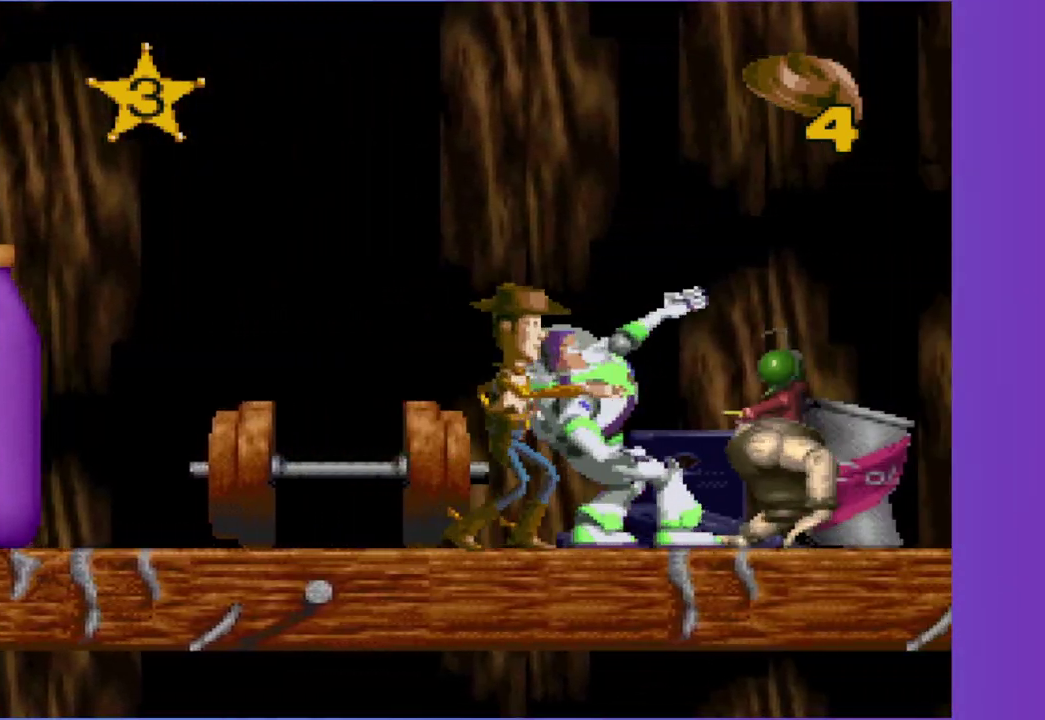
Gameplay with a controller (Xbox layout); each line is a JSON object with the inputs held at the frame after it. "events" lists button and stick changes between this image and that frame as [ms after this image, input, new state], when the widget could be followed in between. Not read: L3 R3 left_stick right_stick.
{"buttons": ["DPAD_RIGHT"], "events": [[50, "X", "up"], [117, "DPAD_RIGHT", "down"]]}
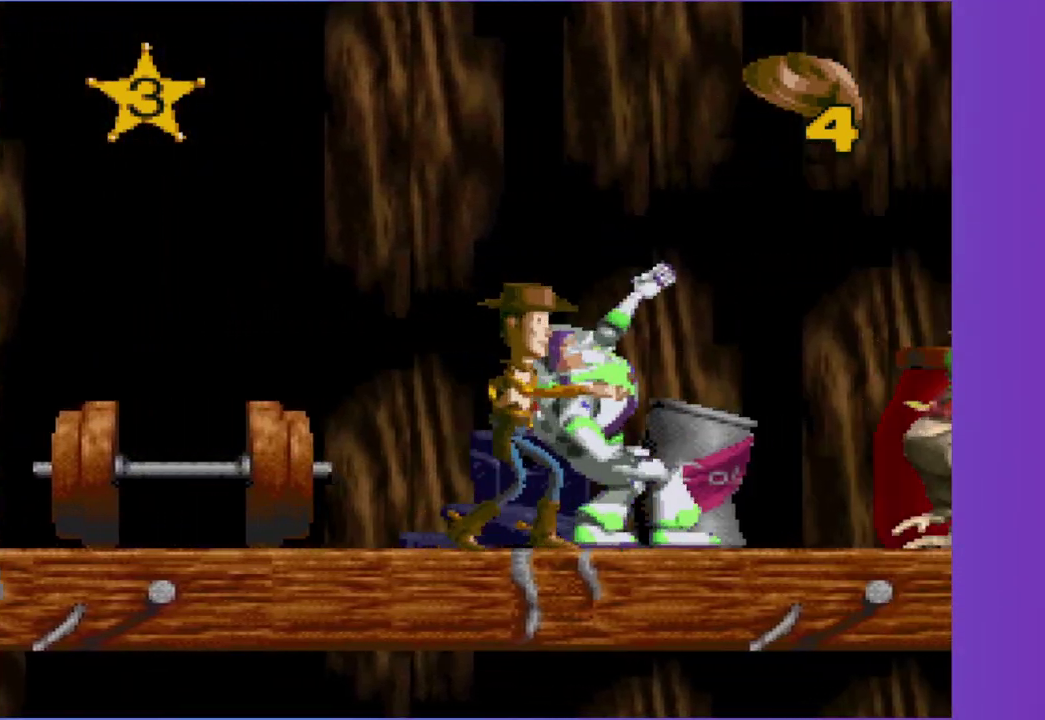
{"buttons": ["X"], "events": [[417, "DPAD_RIGHT", "up"], [417, "X", "down"]]}
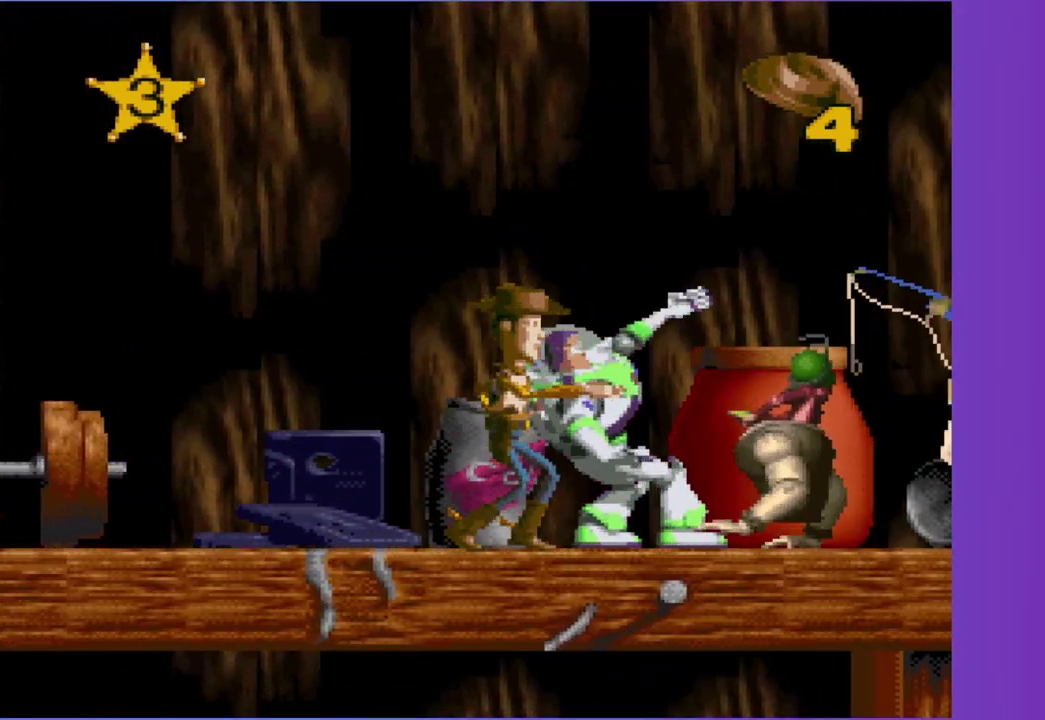
{"buttons": ["X"], "events": [[67, "X", "up"], [217, "DPAD_RIGHT", "down"], [450, "DPAD_RIGHT", "up"], [467, "X", "down"]]}
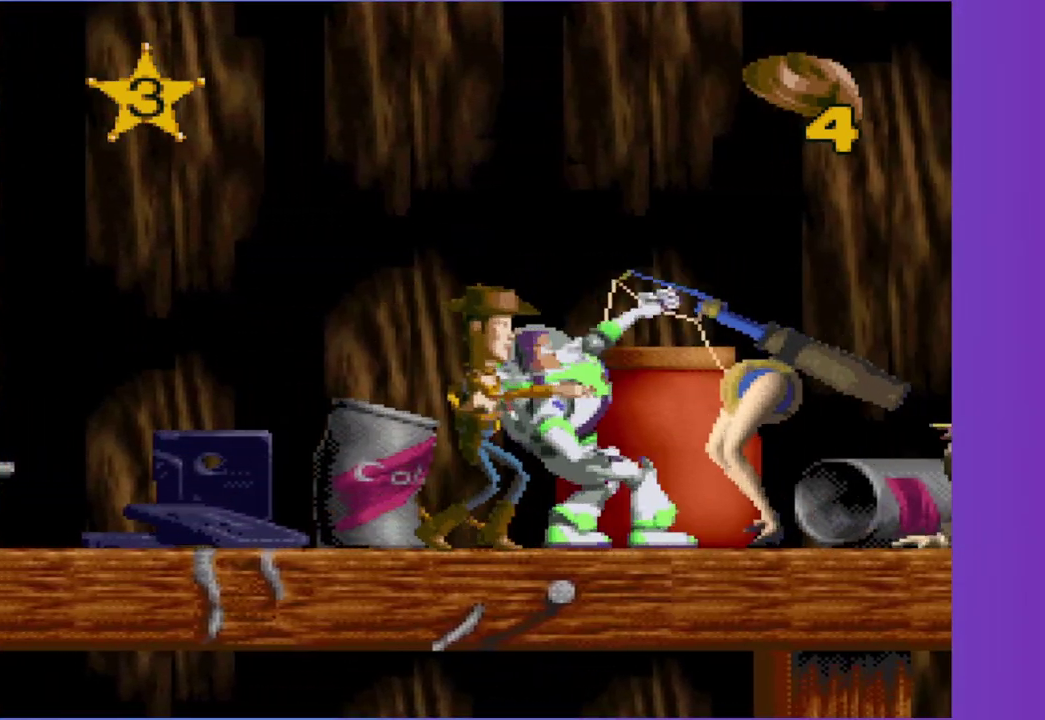
{"buttons": ["X"], "events": [[217, "X", "up"], [300, "DPAD_RIGHT", "down"], [417, "X", "down"], [450, "DPAD_RIGHT", "up"]]}
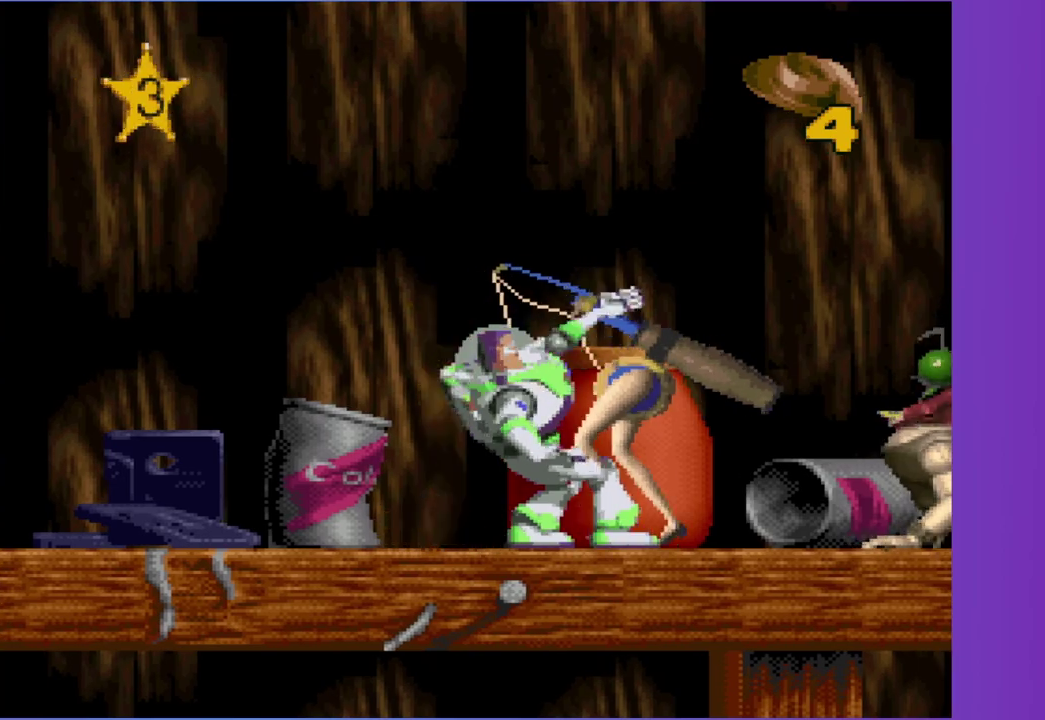
{"buttons": ["X", "DPAD_RIGHT"], "events": [[50, "X", "up"], [333, "DPAD_RIGHT", "down"], [433, "X", "down"]]}
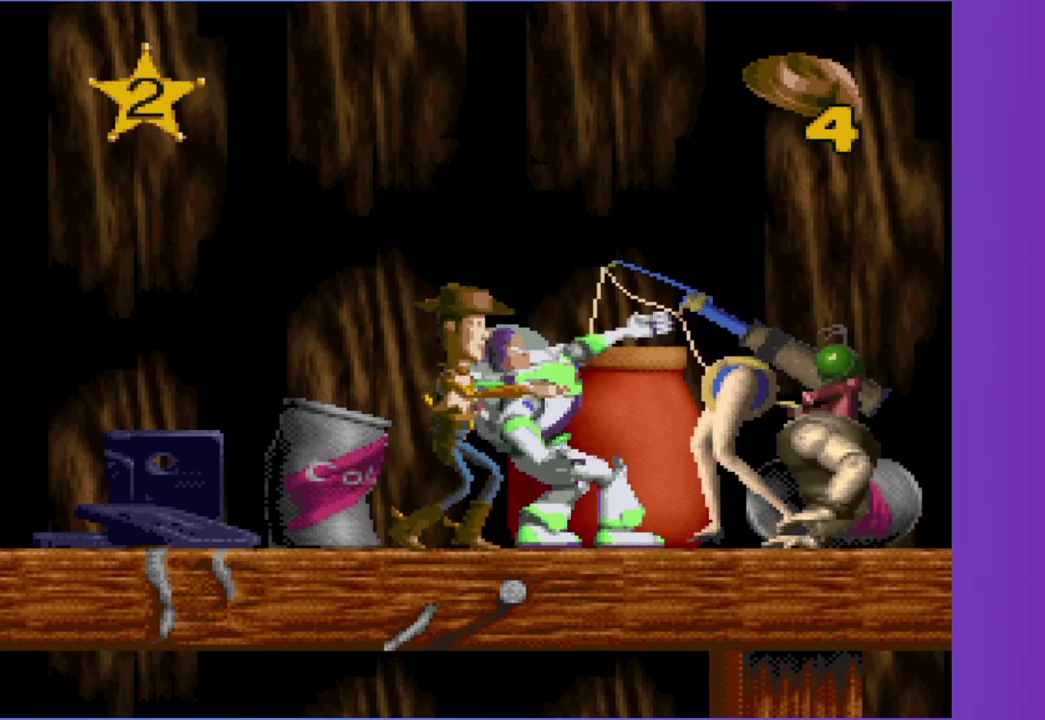
{"buttons": [], "events": [[83, "X", "up"], [117, "DPAD_RIGHT", "up"], [200, "X", "down"], [283, "X", "up"], [367, "X", "down"], [467, "X", "up"]]}
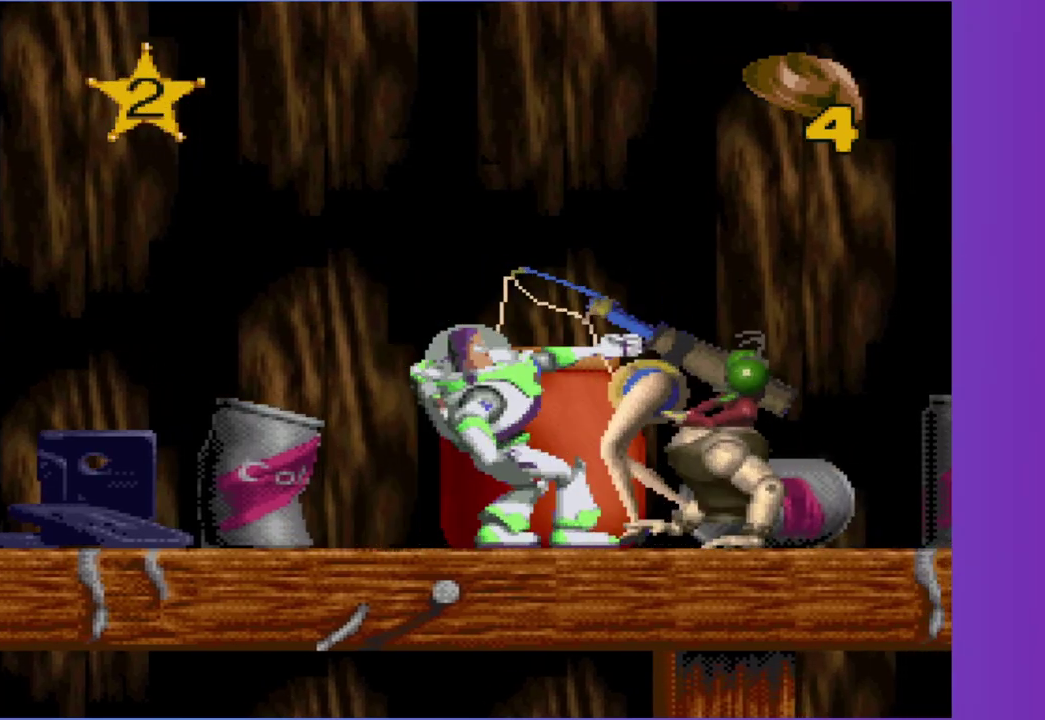
{"buttons": ["DPAD_RIGHT"], "events": [[33, "X", "down"], [133, "X", "up"], [283, "DPAD_RIGHT", "down"]]}
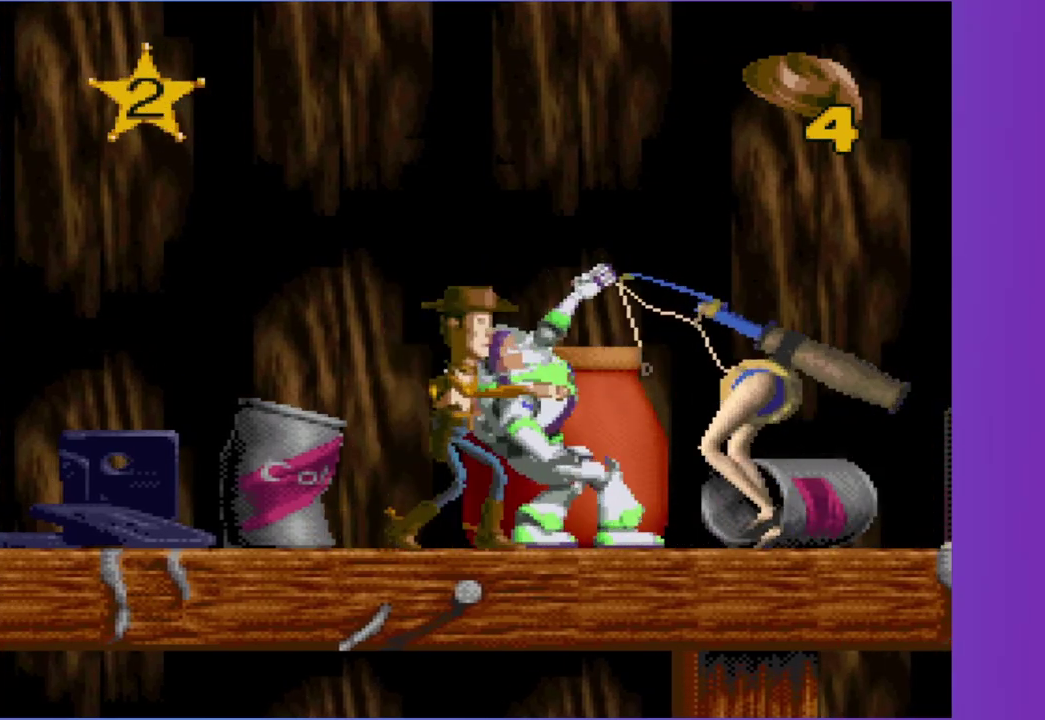
{"buttons": [], "events": [[133, "X", "down"], [183, "DPAD_RIGHT", "up"], [217, "X", "up"], [317, "X", "down"], [417, "X", "up"]]}
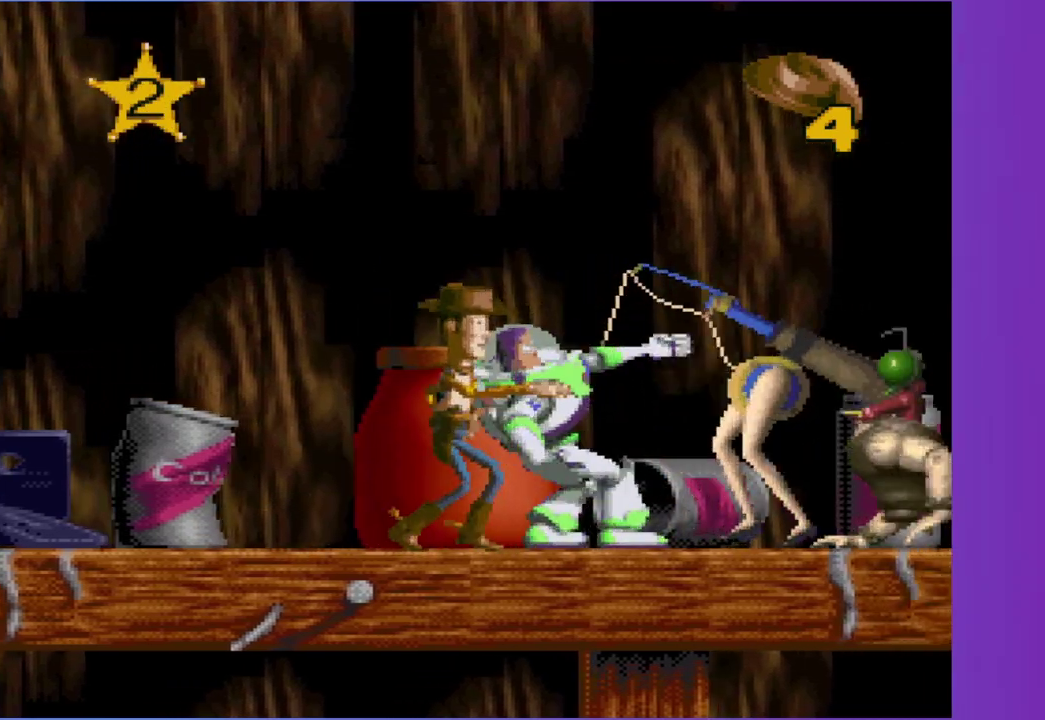
{"buttons": [], "events": [[83, "DPAD_RIGHT", "down"], [367, "X", "down"], [400, "DPAD_RIGHT", "up"], [500, "X", "up"]]}
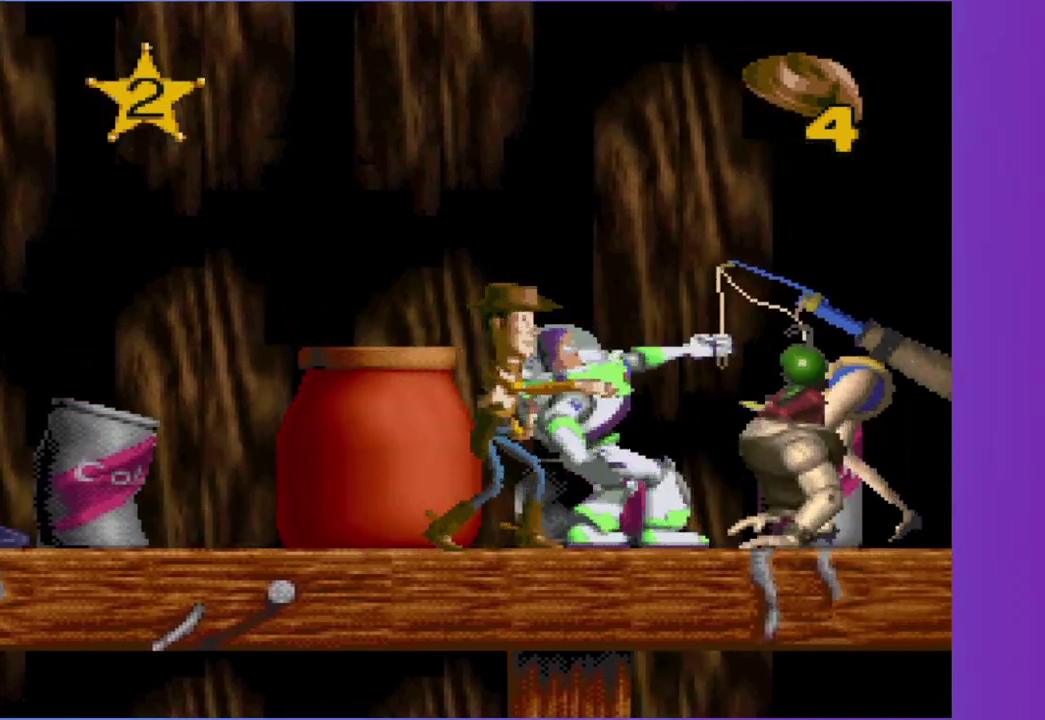
{"buttons": ["X"], "events": [[117, "DPAD_RIGHT", "down"], [467, "DPAD_RIGHT", "up"], [483, "X", "down"]]}
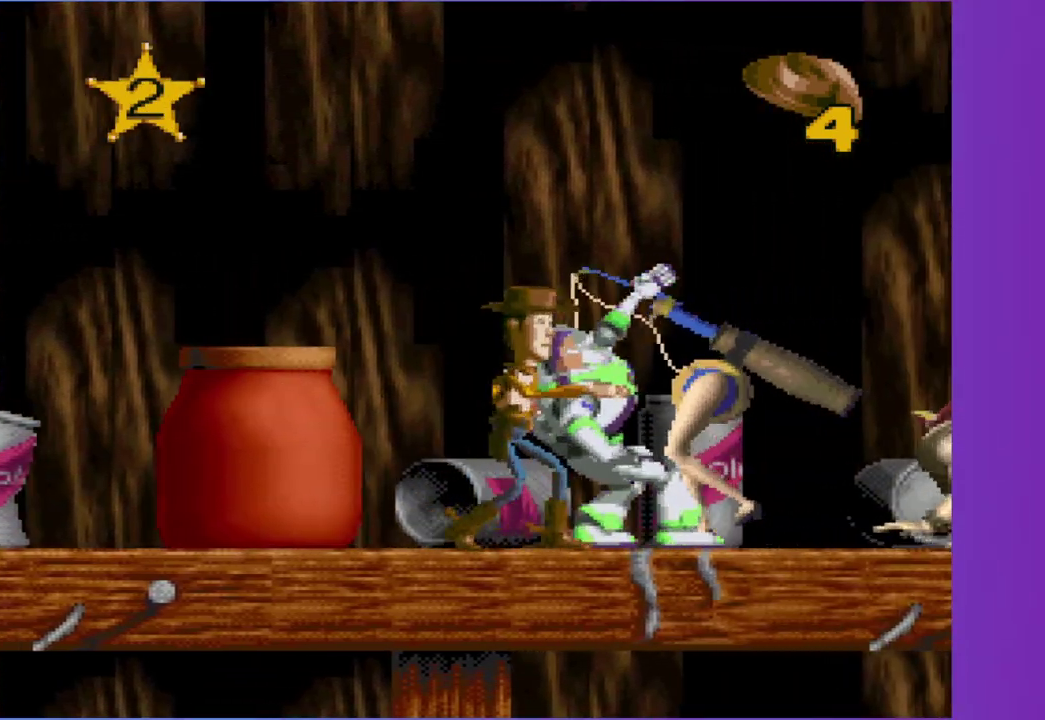
{"buttons": ["DPAD_RIGHT"], "events": [[83, "X", "up"], [267, "DPAD_RIGHT", "down"]]}
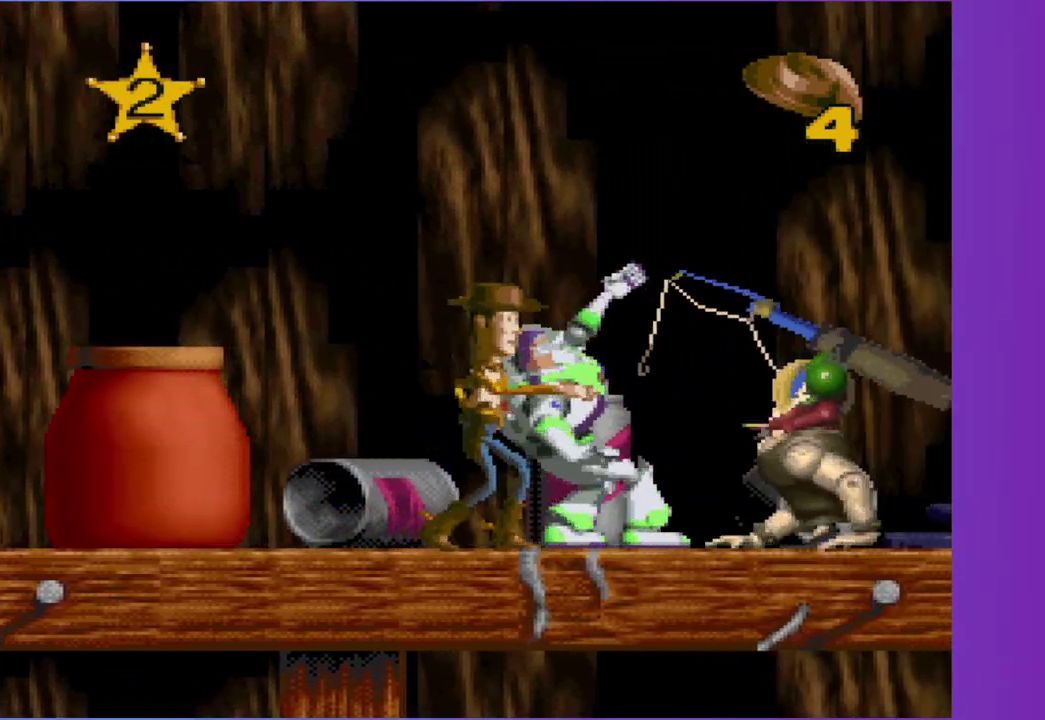
{"buttons": ["DPAD_RIGHT"], "events": [[83, "X", "down"], [117, "DPAD_RIGHT", "up"], [183, "X", "up"], [467, "DPAD_RIGHT", "down"]]}
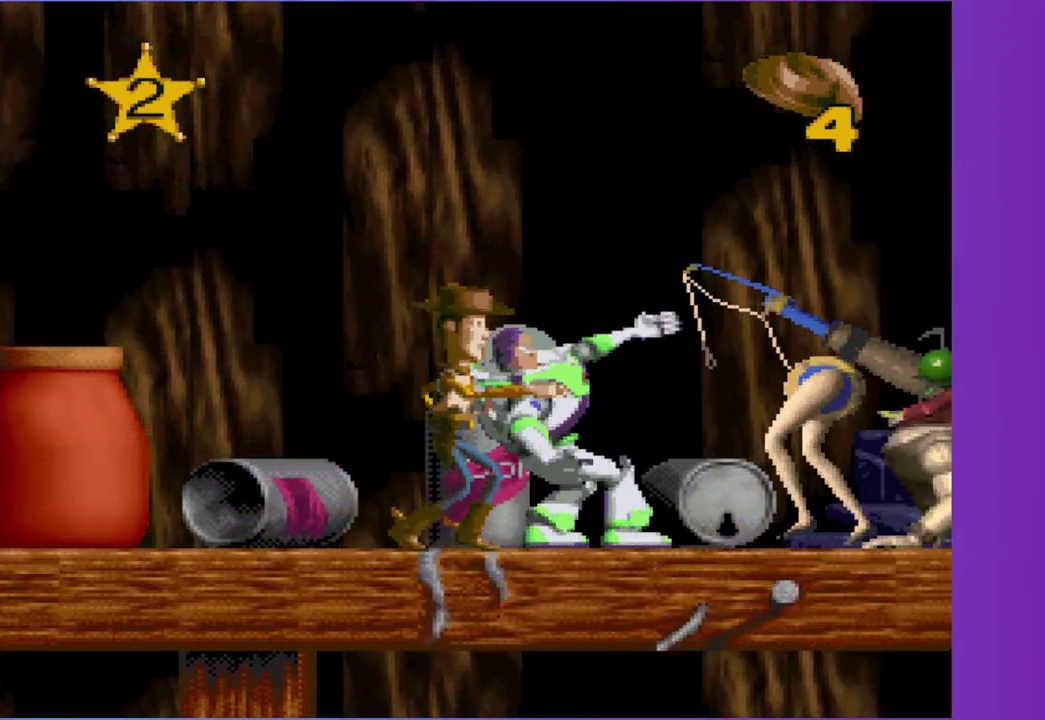
{"buttons": [], "events": [[283, "DPAD_RIGHT", "up"], [317, "X", "down"], [417, "X", "up"]]}
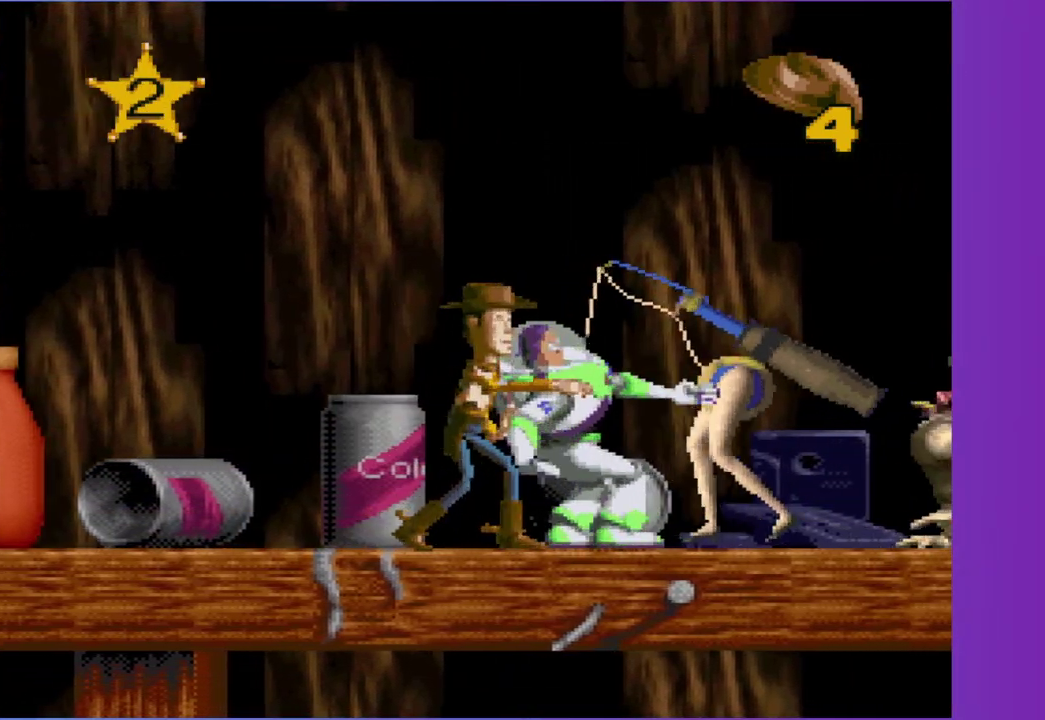
{"buttons": ["X"], "events": [[100, "DPAD_RIGHT", "down"], [400, "X", "down"], [433, "DPAD_RIGHT", "up"]]}
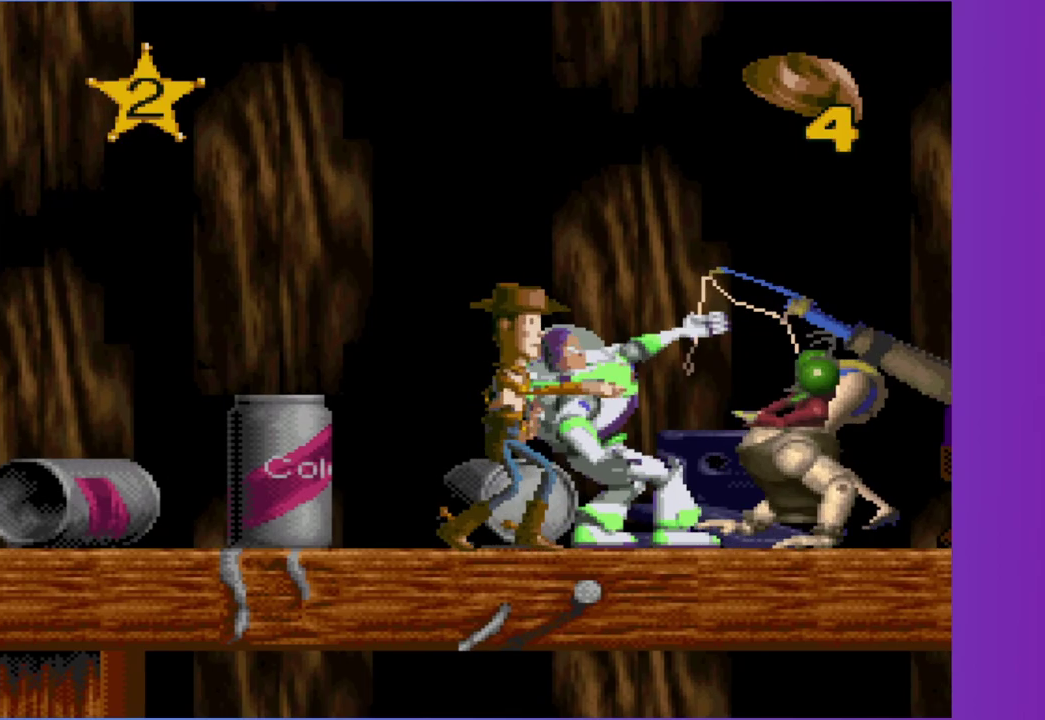
{"buttons": ["DPAD_RIGHT"], "events": [[50, "X", "up"], [317, "DPAD_RIGHT", "down"]]}
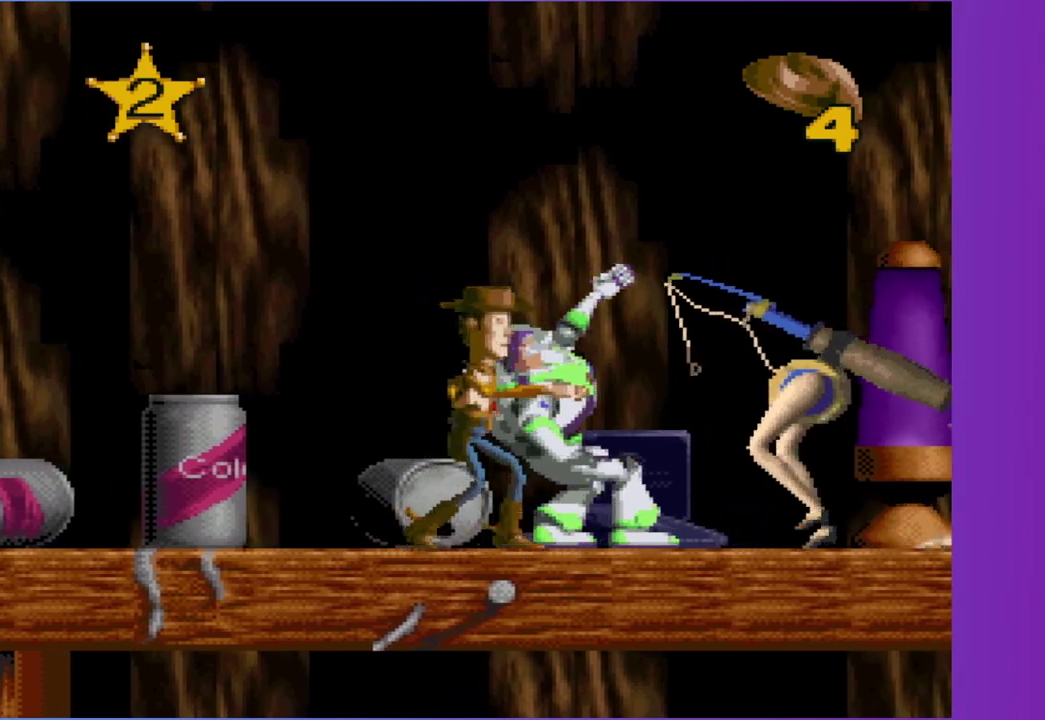
{"buttons": ["DPAD_RIGHT"], "events": [[150, "DPAD_RIGHT", "up"], [150, "X", "down"], [283, "X", "up"], [483, "DPAD_RIGHT", "down"]]}
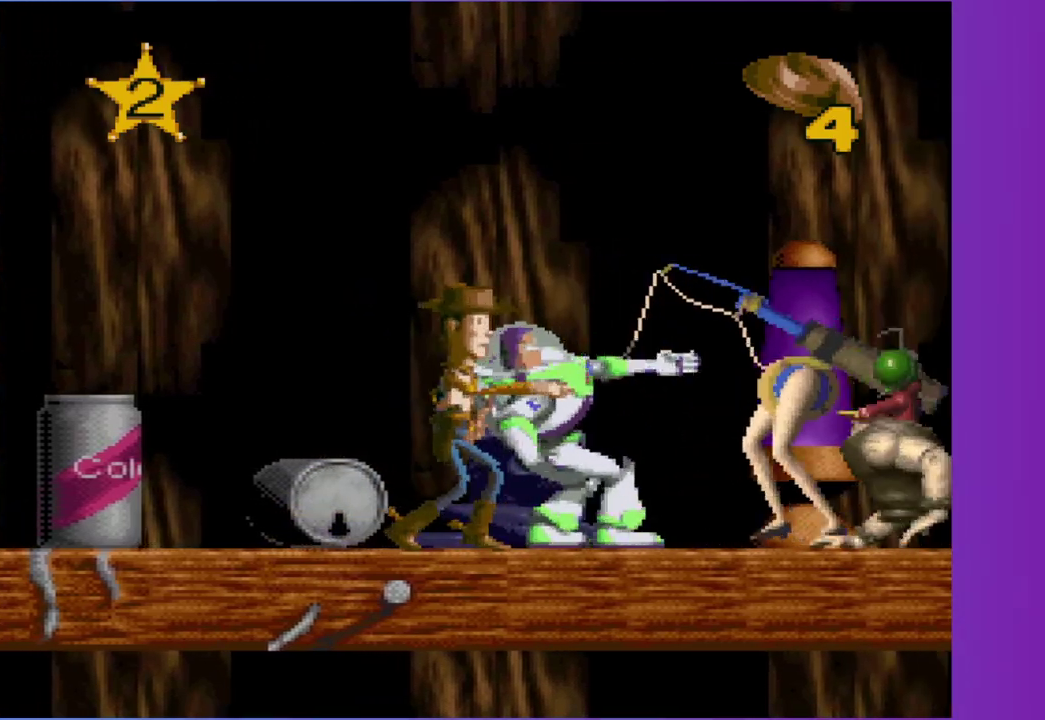
{"buttons": [], "events": [[267, "X", "down"], [317, "DPAD_RIGHT", "up"], [400, "X", "up"]]}
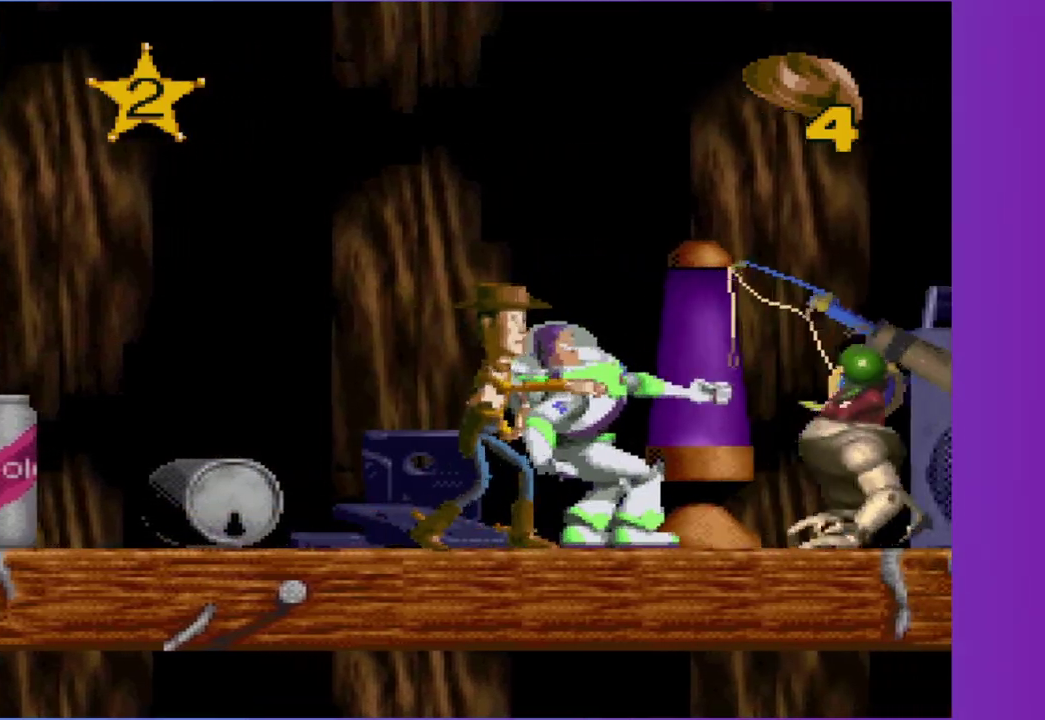
{"buttons": ["DPAD_RIGHT"], "events": [[250, "DPAD_RIGHT", "down"]]}
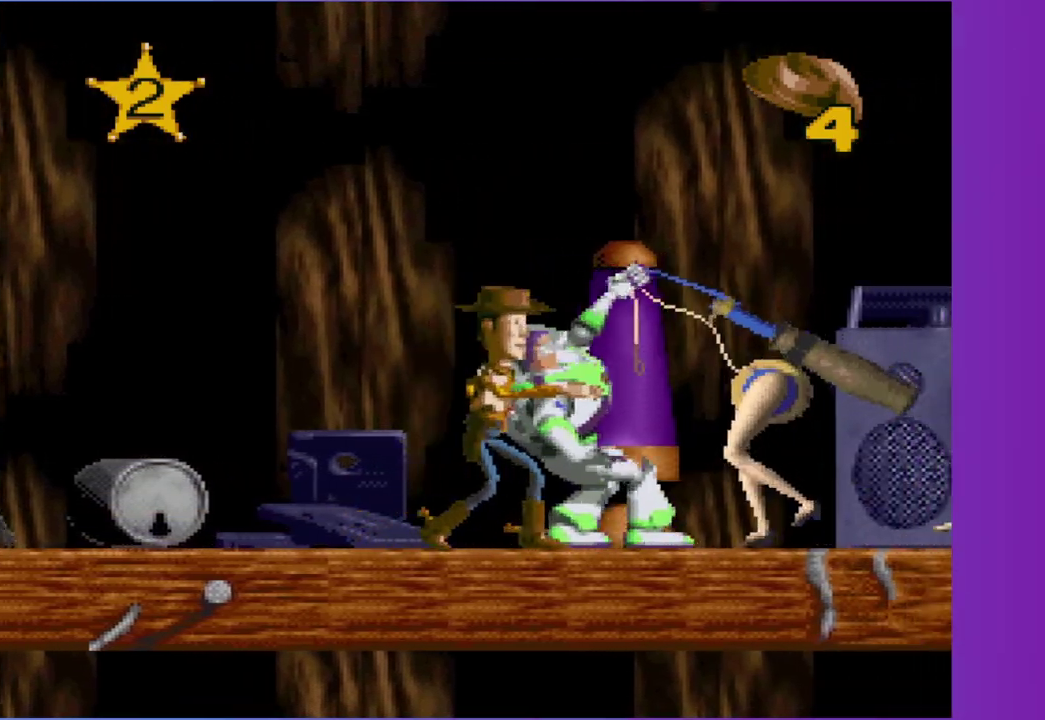
{"buttons": ["DPAD_RIGHT"], "events": [[33, "DPAD_RIGHT", "up"], [33, "X", "down"], [150, "X", "up"], [383, "DPAD_RIGHT", "down"]]}
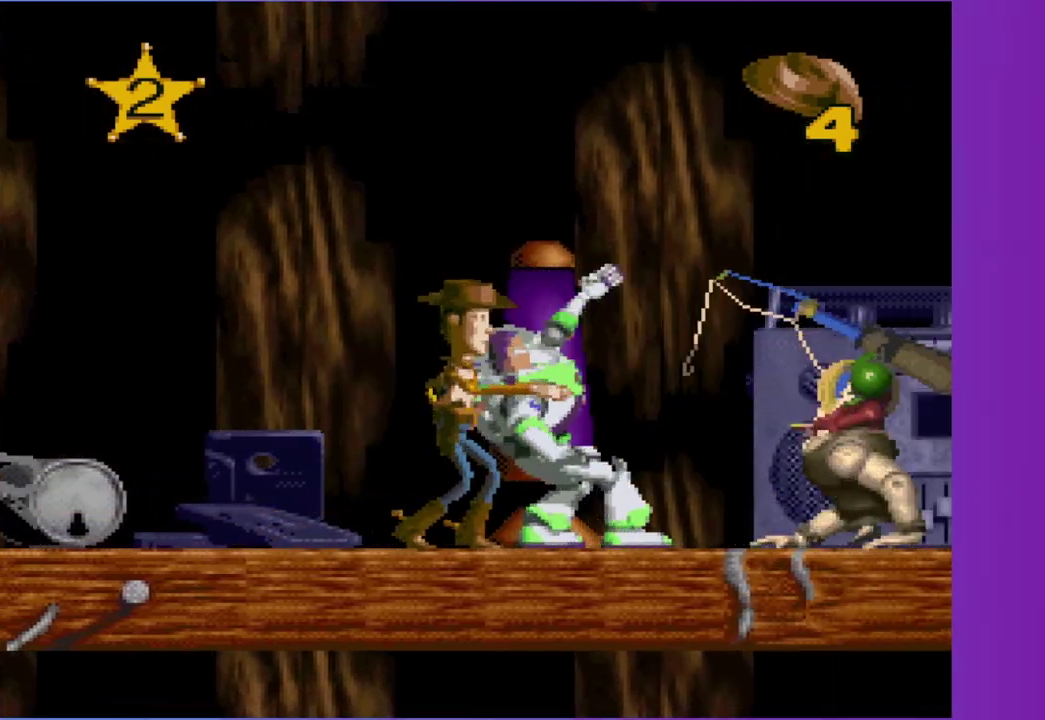
{"buttons": [], "events": [[167, "X", "down"], [183, "DPAD_RIGHT", "up"], [283, "X", "up"]]}
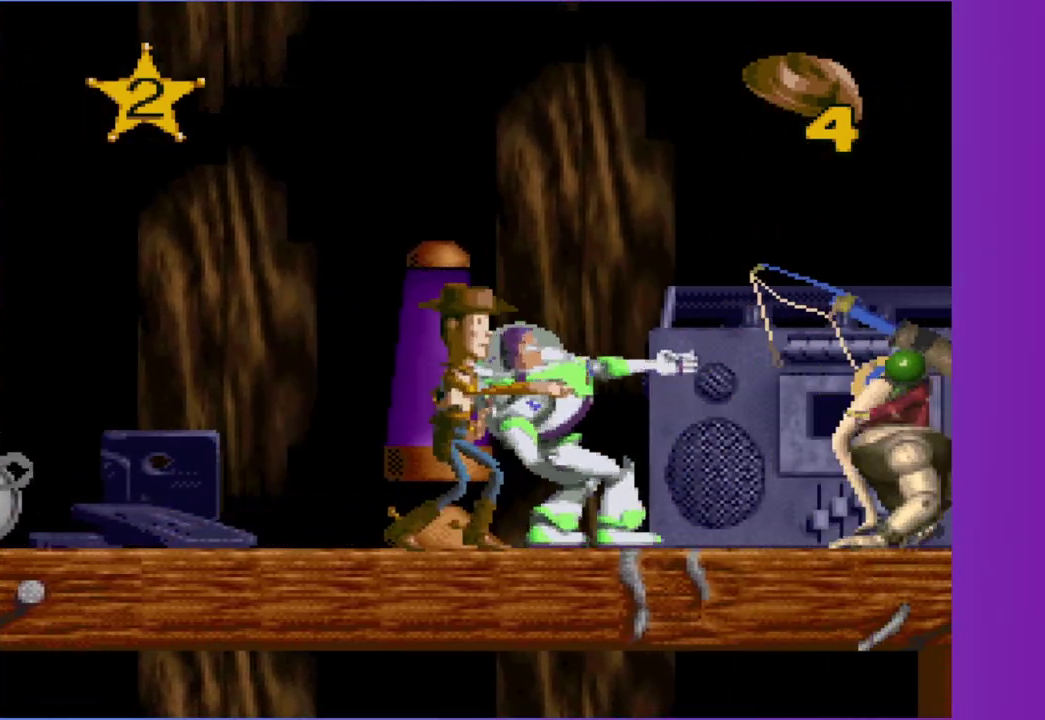
{"buttons": ["X"], "events": [[33, "DPAD_RIGHT", "down"], [400, "DPAD_RIGHT", "up"], [400, "X", "down"]]}
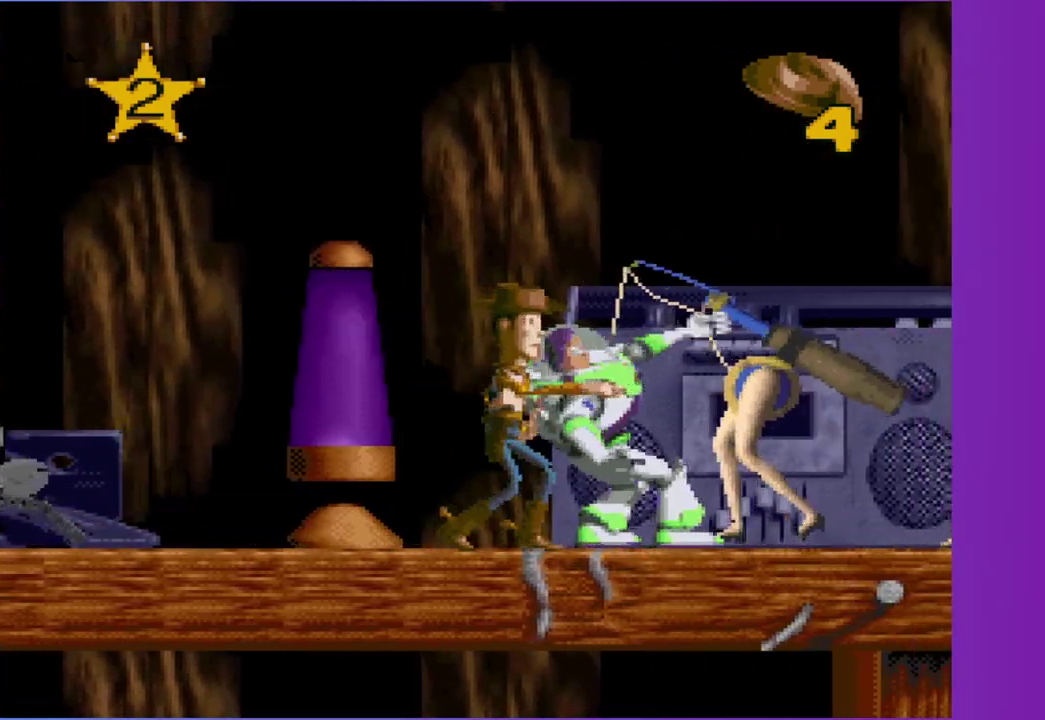
{"buttons": ["DPAD_RIGHT"], "events": [[17, "X", "up"], [150, "X", "down"], [233, "X", "up"], [383, "DPAD_RIGHT", "down"]]}
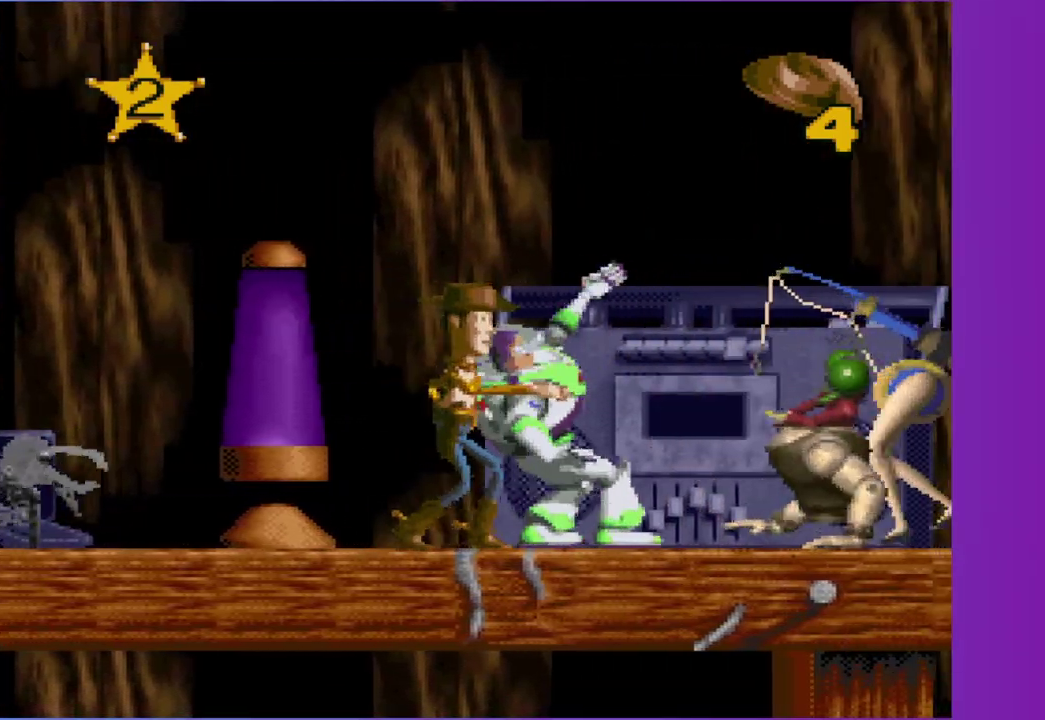
{"buttons": ["DPAD_RIGHT"], "events": [[133, "X", "down"], [183, "DPAD_RIGHT", "up"], [283, "X", "up"], [483, "DPAD_RIGHT", "down"]]}
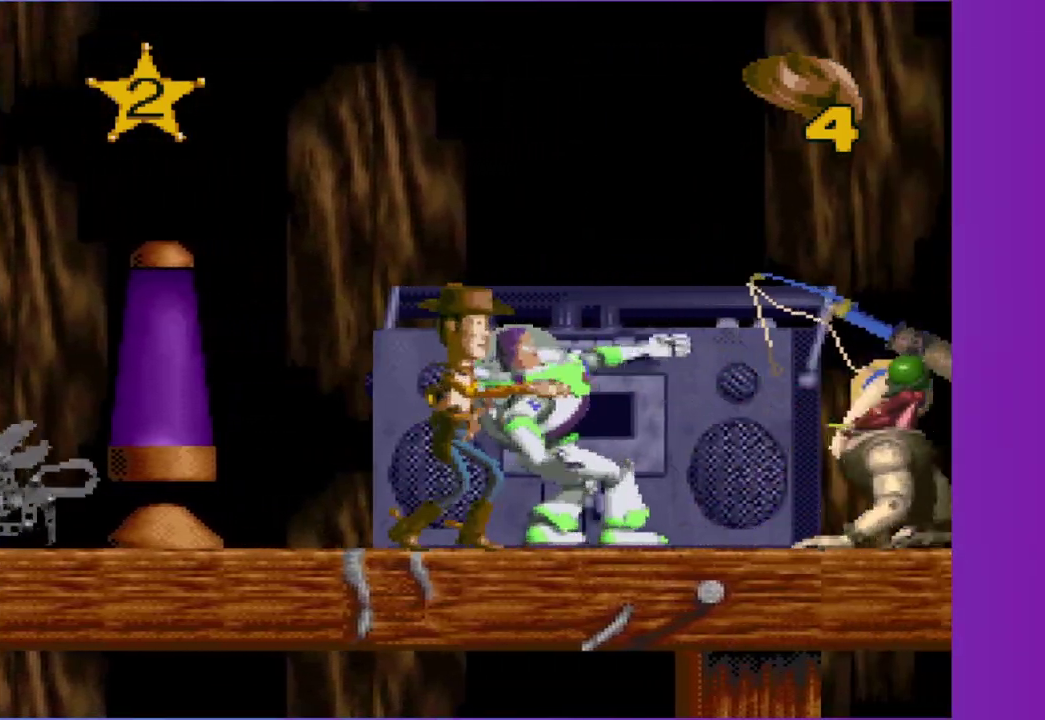
{"buttons": [], "events": [[333, "DPAD_RIGHT", "up"], [333, "X", "down"], [433, "X", "up"]]}
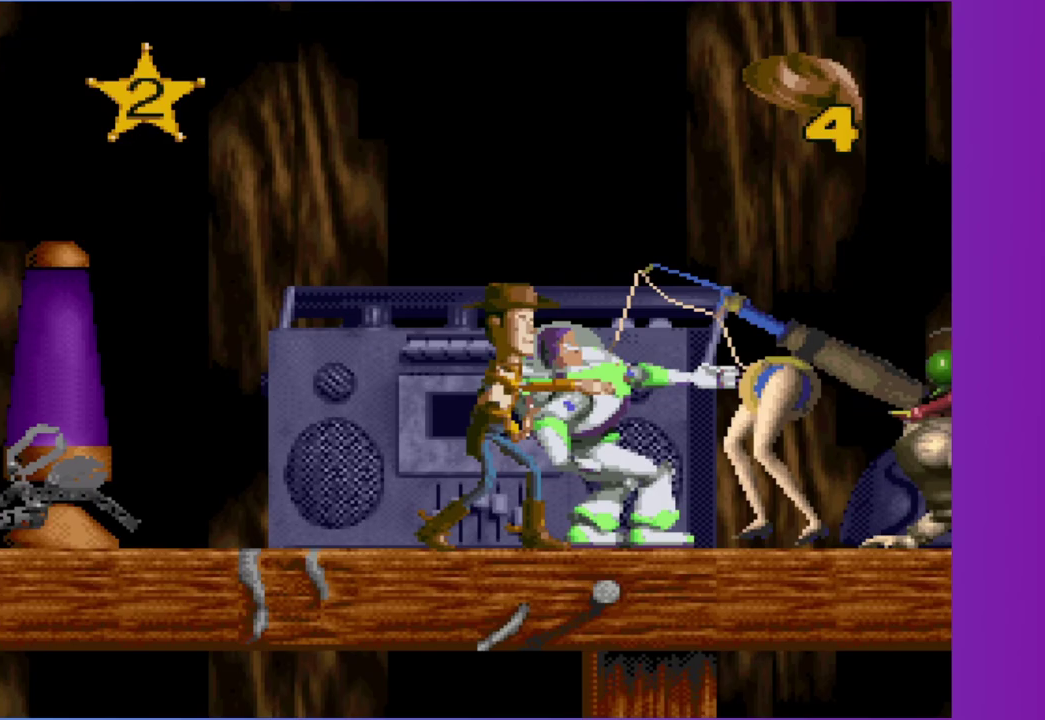
{"buttons": [], "events": [[150, "DPAD_RIGHT", "down"], [383, "X", "down"], [400, "DPAD_RIGHT", "up"], [500, "X", "up"]]}
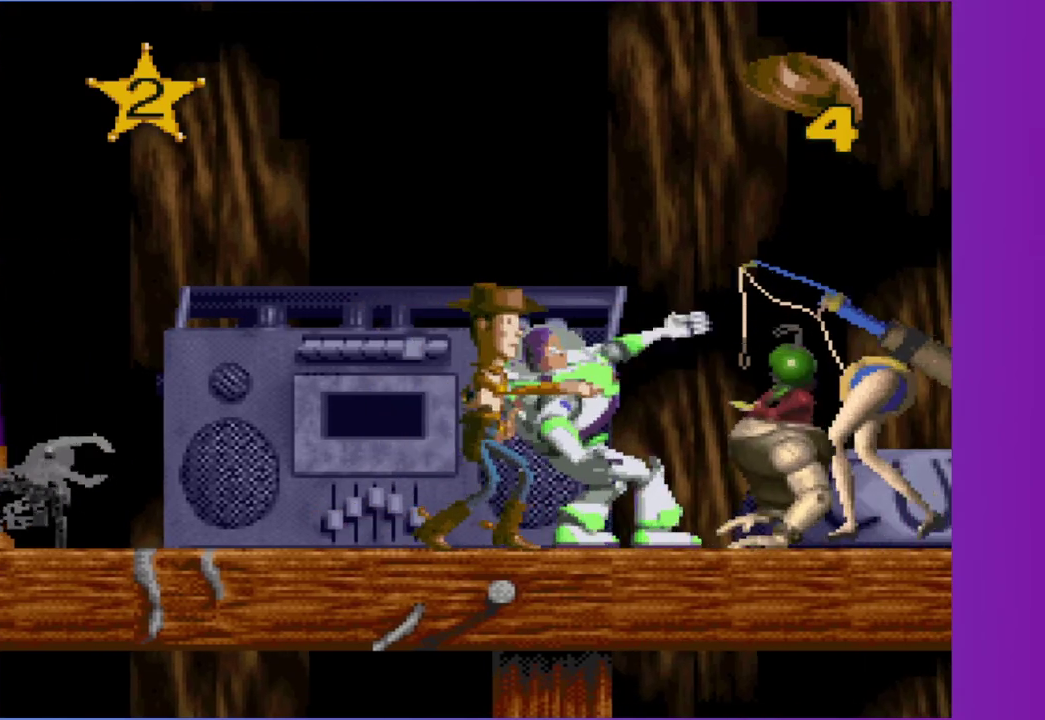
{"buttons": ["DPAD_RIGHT"], "events": [[183, "DPAD_RIGHT", "down"]]}
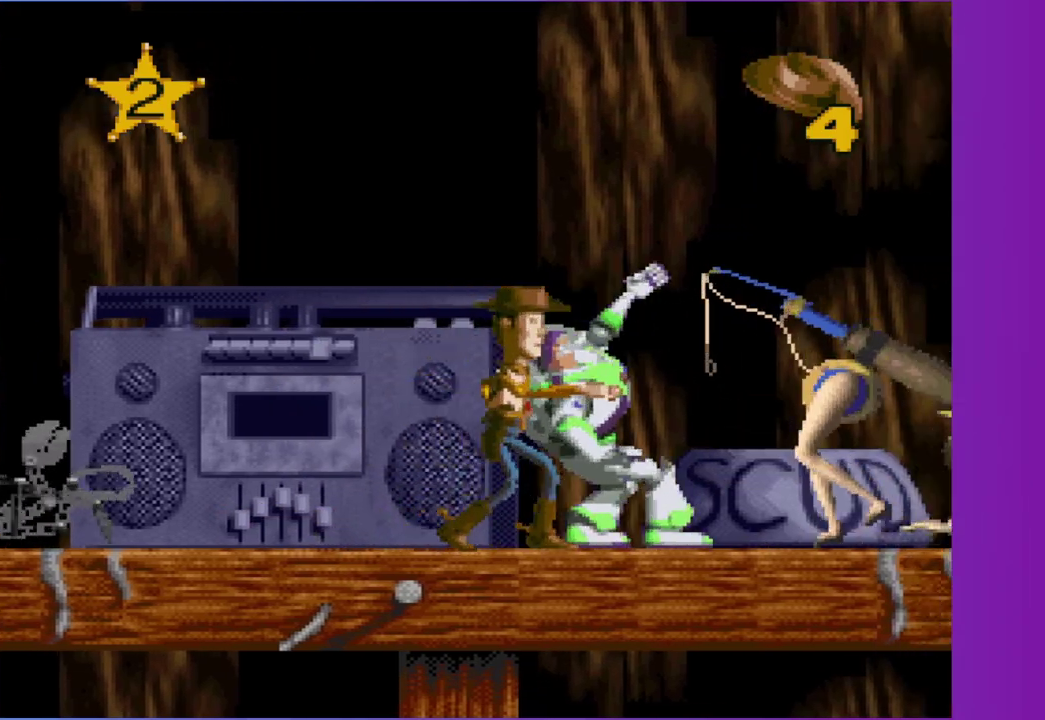
{"buttons": ["DPAD_RIGHT"], "events": [[117, "DPAD_RIGHT", "up"], [117, "X", "down"], [217, "X", "up"], [467, "DPAD_RIGHT", "down"]]}
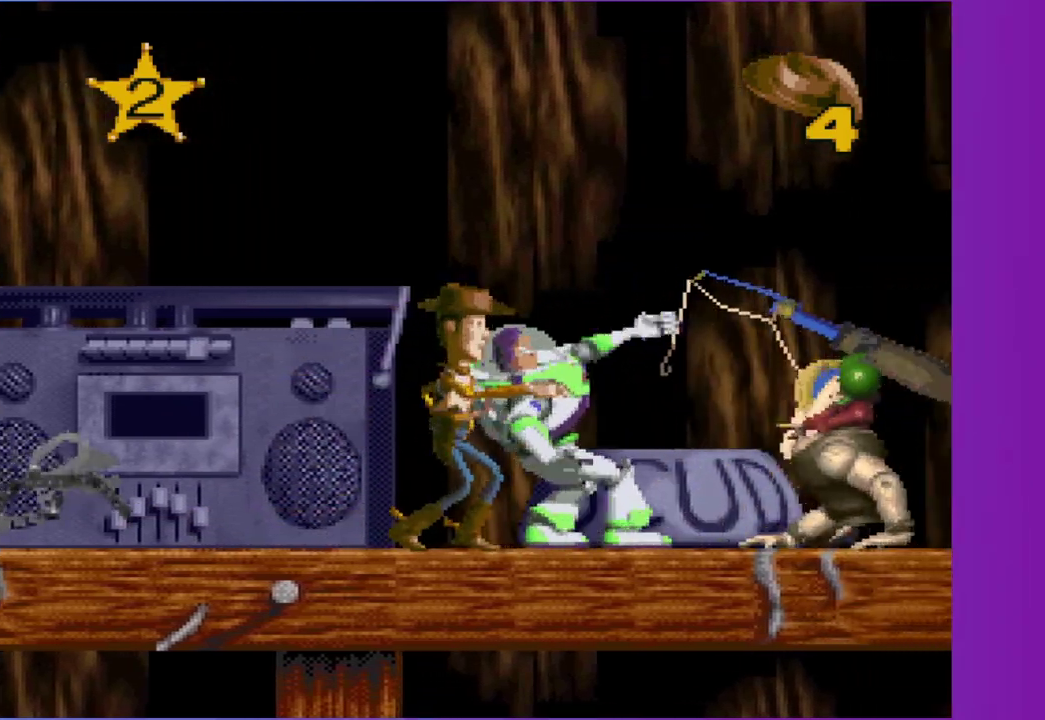
{"buttons": [], "events": [[133, "X", "down"], [183, "DPAD_RIGHT", "up"], [300, "X", "up"]]}
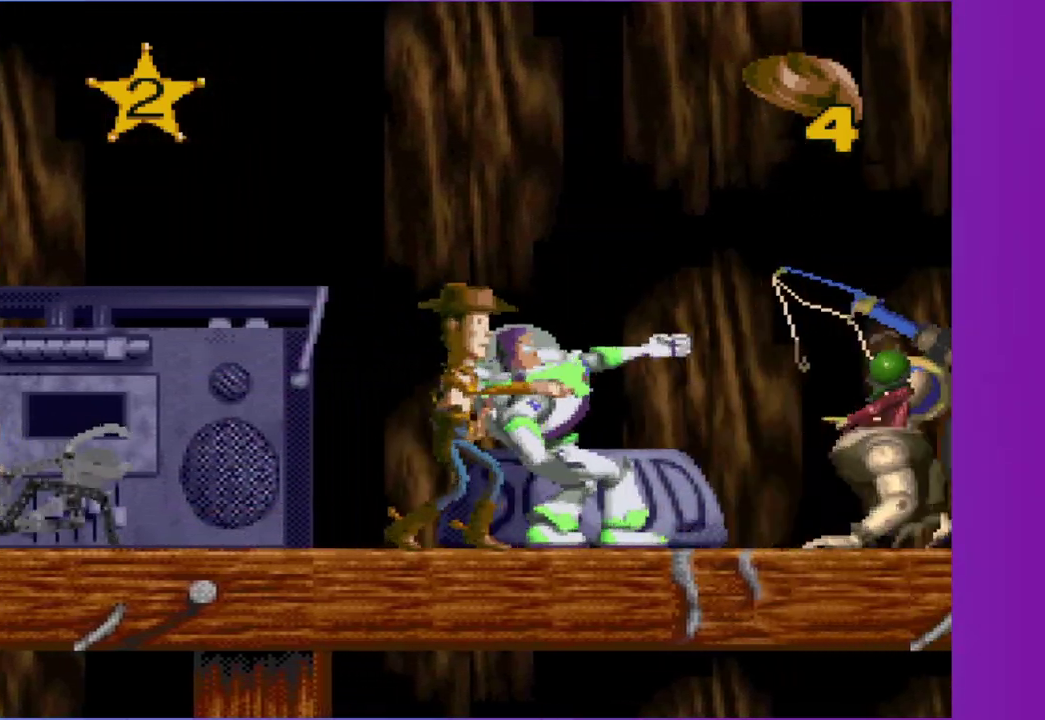
{"buttons": ["X"], "events": [[33, "DPAD_RIGHT", "down"], [433, "X", "down"], [450, "DPAD_RIGHT", "up"]]}
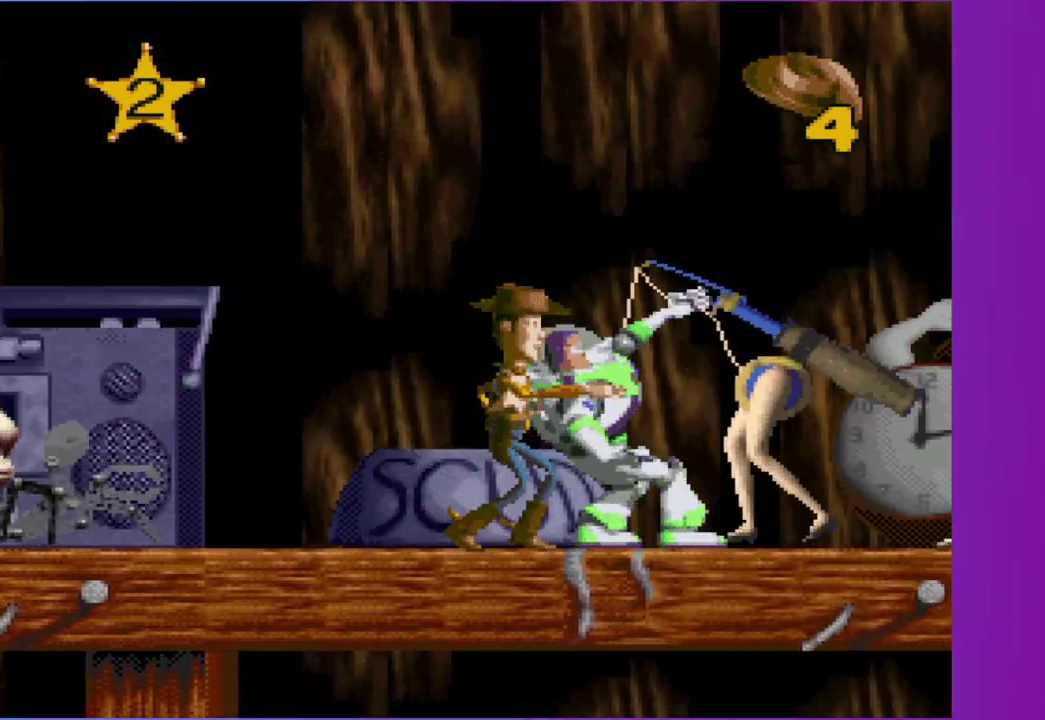
{"buttons": ["DPAD_RIGHT"], "events": [[83, "X", "up"], [283, "X", "down"], [367, "X", "up"], [467, "DPAD_RIGHT", "down"]]}
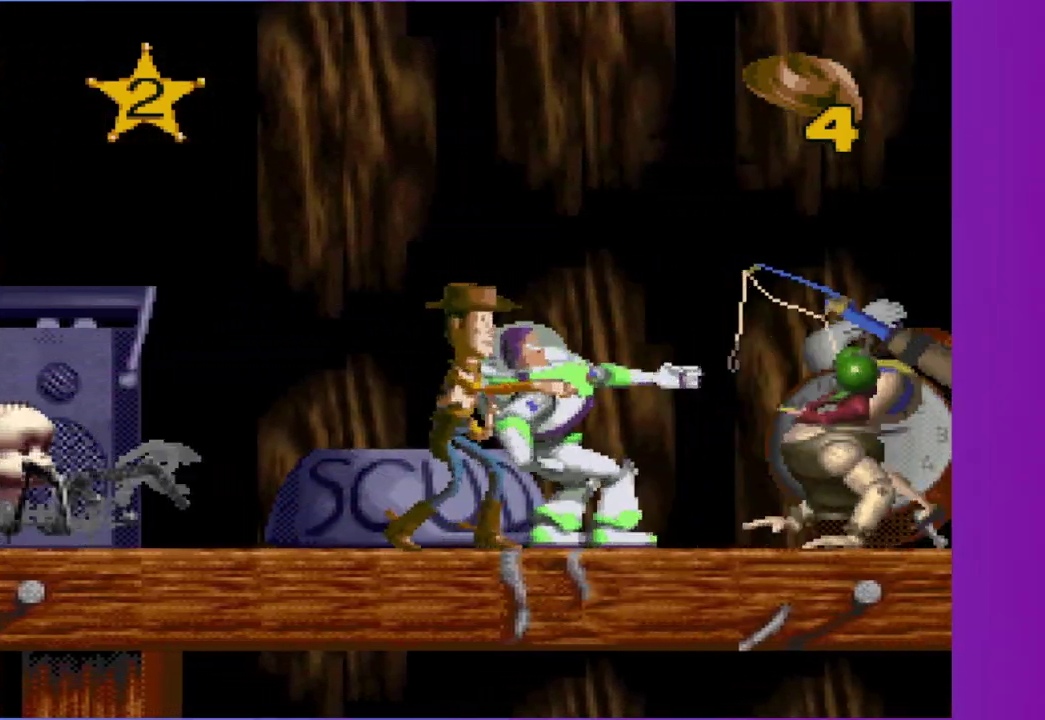
{"buttons": [], "events": [[167, "X", "down"], [200, "DPAD_RIGHT", "up"], [300, "X", "up"]]}